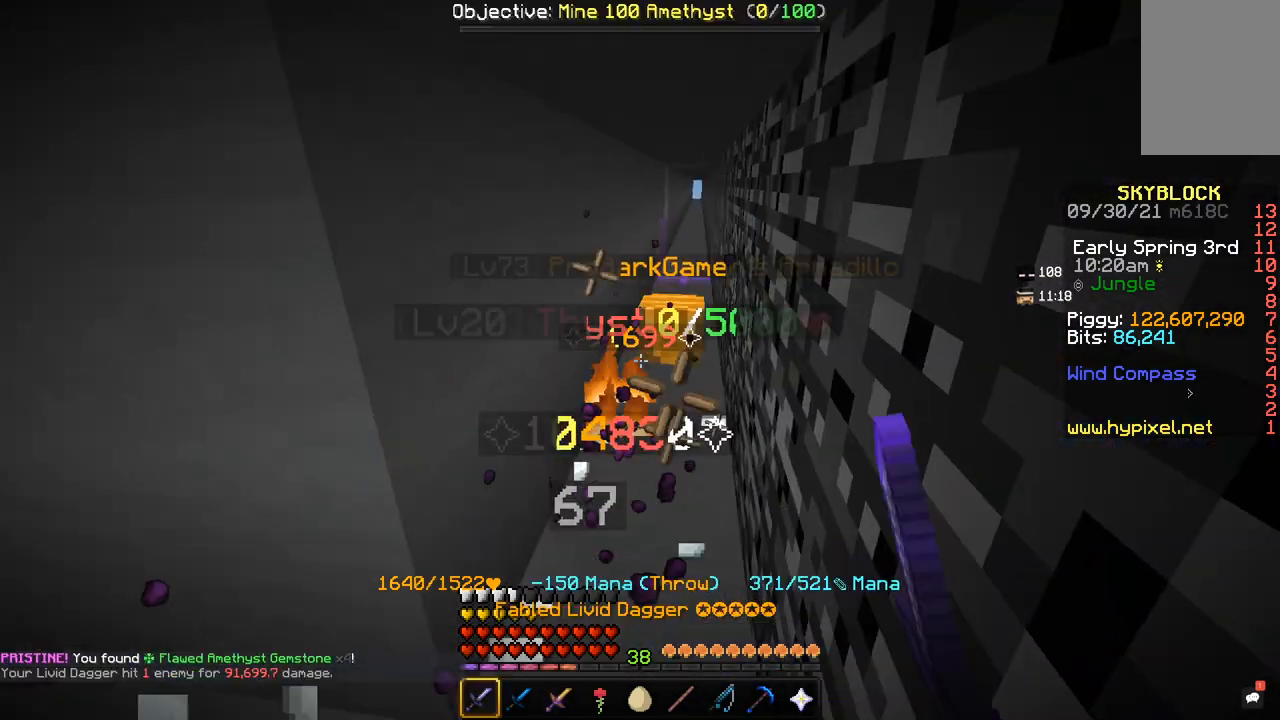
Gameplay with keyboard and mouse; each line is a JSON object with the keys and mouse buttons held at the frame after it. "events" lists presses ("down") and releases ("up") of "a", "d", "s", "space", "w", "mouse_left" and "mouse_right" between this image and that frame as [ms after this image, input, new state], when the widget could be followed in between. "mouse_left", "mouse_right" = the "left", "right" buttons of the "mouse" list. No other keys are recorded. Fast repeated clicks can show as one long hold. Mouse movement is not recorded.
{"keys": ["w"], "mouse": ["left"], "events": [[33, "w", "down"], [100, "w", "up"], [133, "mouse_left", "down"], [167, "a", "down"], [167, "mouse_left", "up"], [167, "w", "down"], [200, "a", "up"], [234, "w", "up"], [267, "mouse_left", "down"], [300, "mouse_left", "up"], [300, "space", "down"], [300, "w", "down"], [334, "mouse_left", "down"], [334, "space", "up"]]}
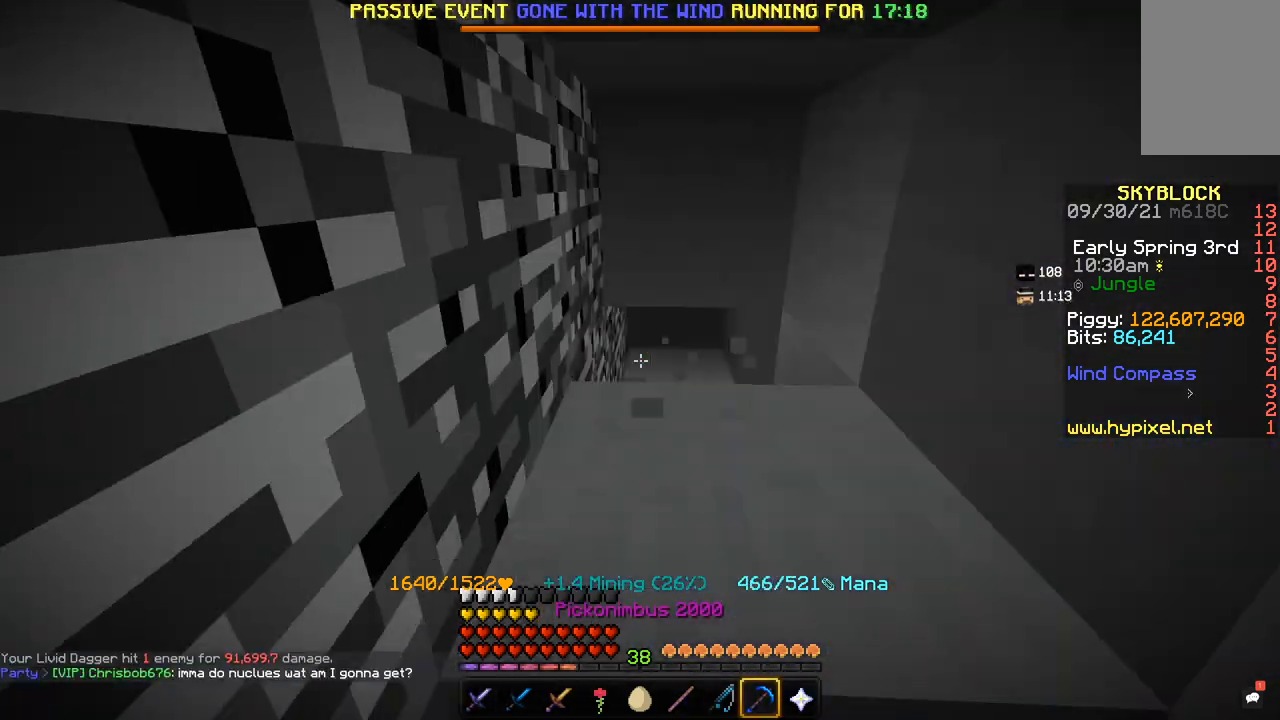
{"keys": [], "mouse": [], "events": [[34, "mouse_left", "up"], [34, "w", "up"], [101, "w", "down"], [134, "mouse_left", "down"], [201, "w", "up"], [234, "mouse_left", "up"]]}
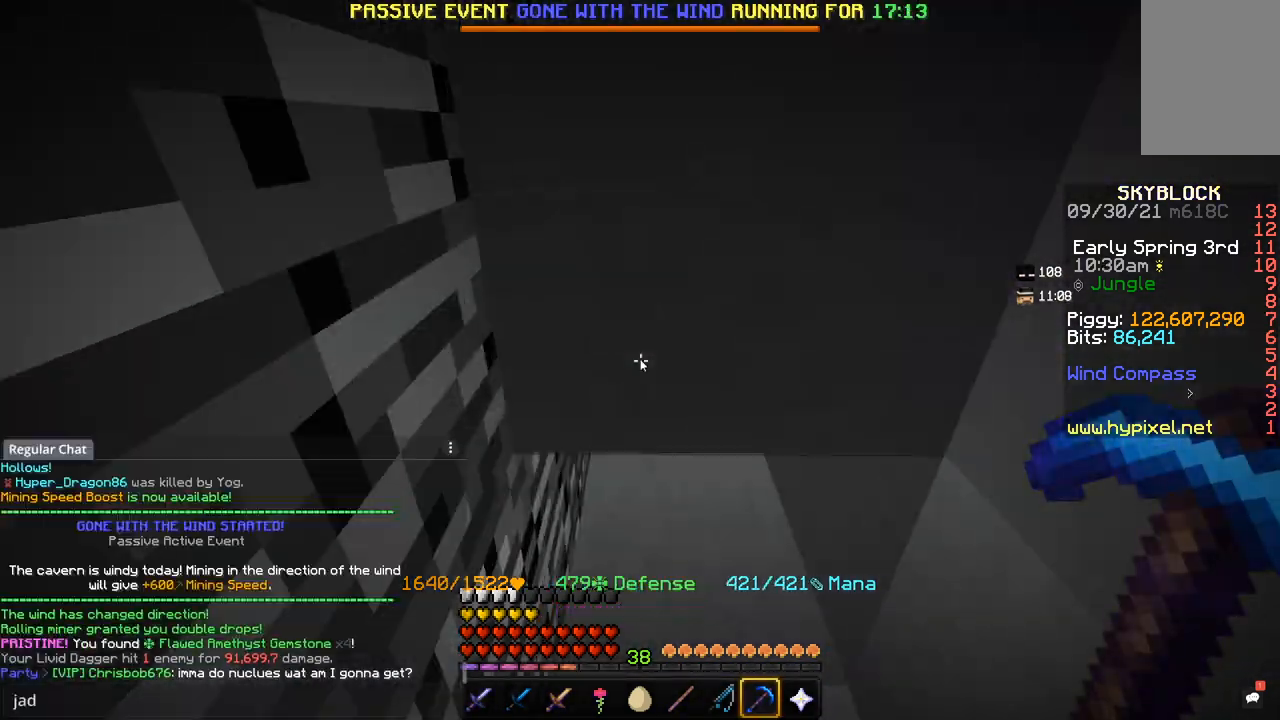
{"keys": [], "mouse": ["left"], "events": [[100, "mouse_left", "down"], [100, "w", "down"], [200, "mouse_left", "up"], [200, "w", "up"], [400, "w", "down"], [434, "w", "up"], [467, "mouse_left", "down"]]}
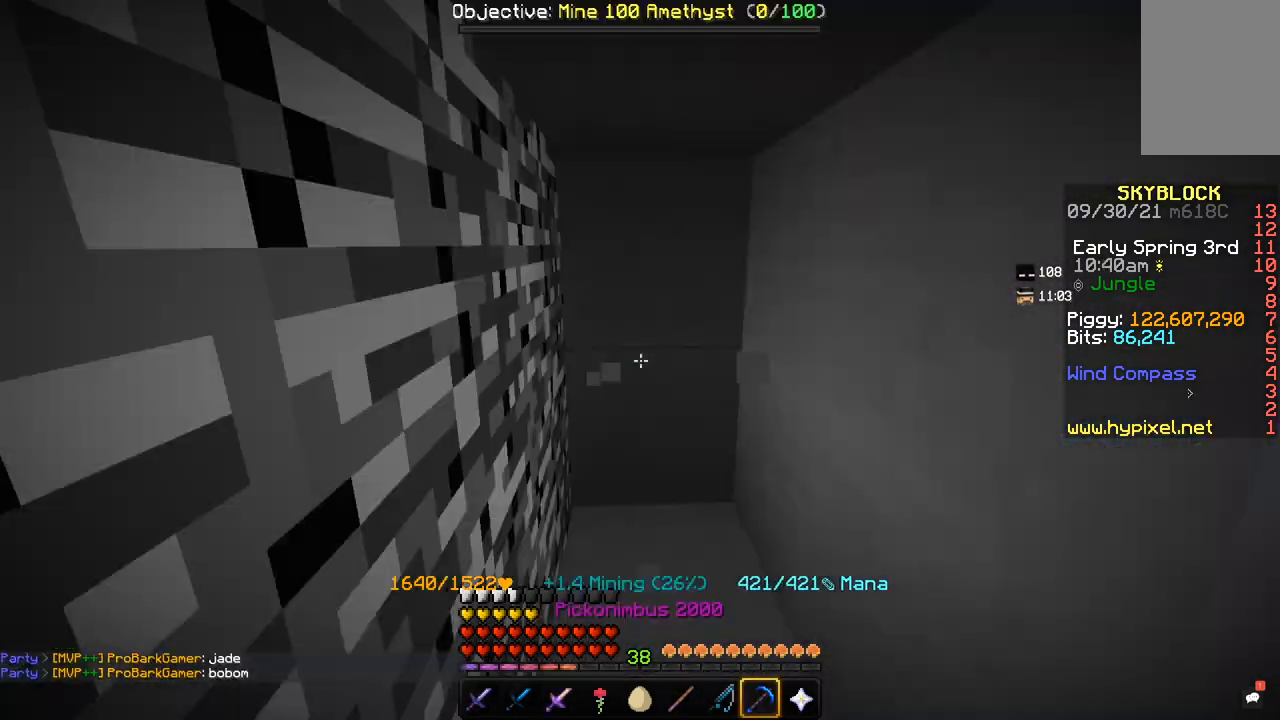
{"keys": ["w"], "mouse": ["left"], "events": [[34, "w", "down"], [267, "w", "up"], [301, "mouse_left", "up"], [334, "mouse_left", "down"], [367, "w", "down"]]}
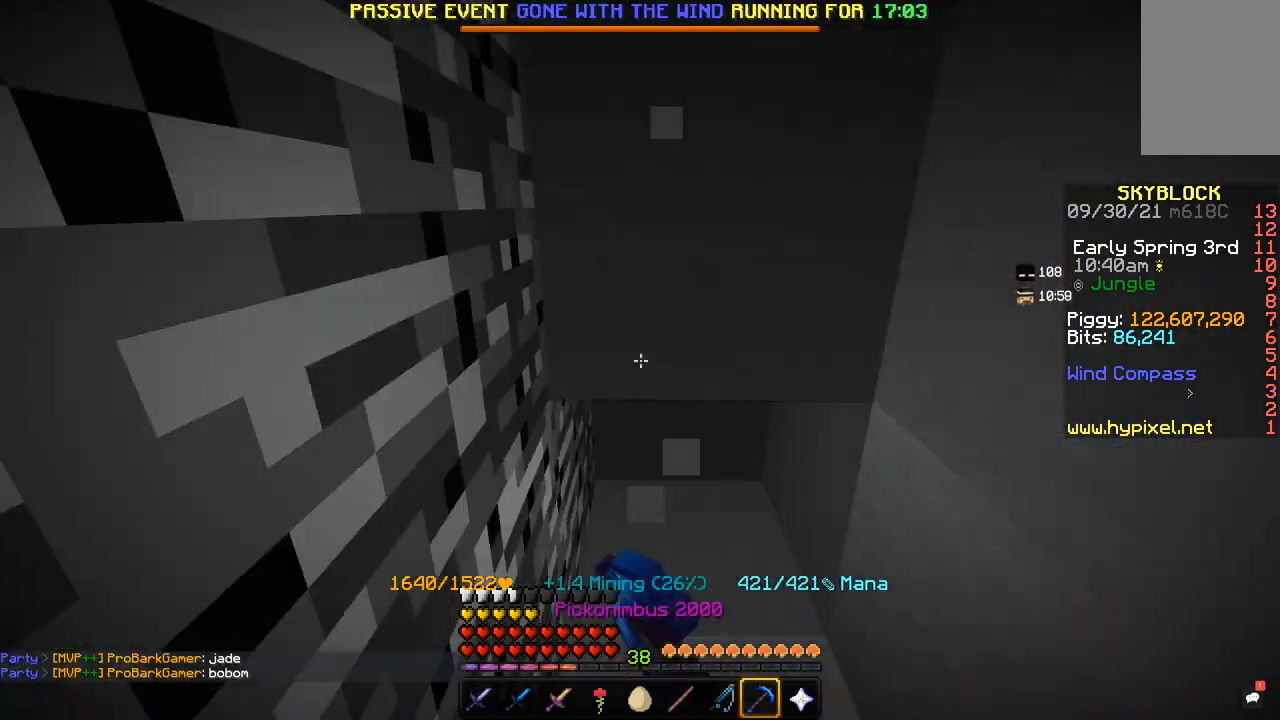
{"keys": ["w"], "mouse": ["left"], "events": [[234, "w", "up"], [300, "mouse_left", "up"], [334, "mouse_left", "down"], [400, "mouse_left", "up"], [467, "mouse_left", "down"], [500, "w", "down"]]}
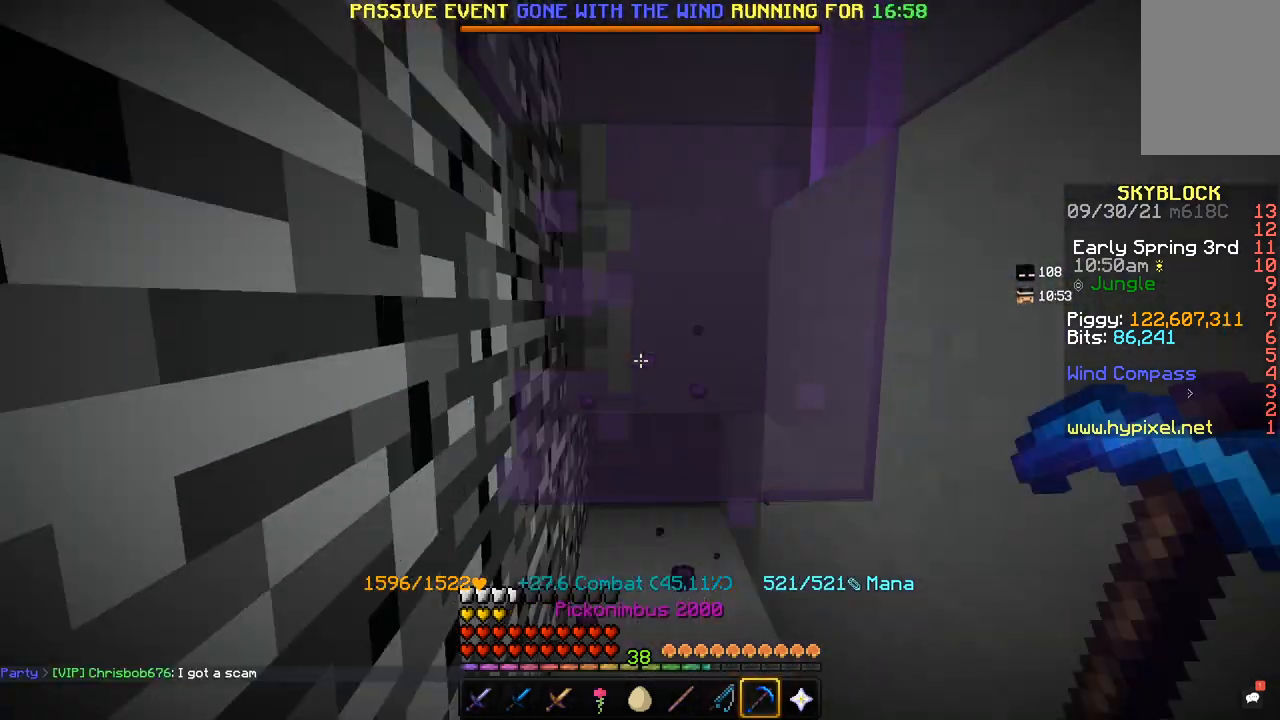
{"keys": ["w"], "mouse": ["left"], "events": [[34, "w", "up"], [167, "w", "down"], [368, "mouse_left", "up"], [368, "w", "up"], [468, "mouse_left", "down"], [468, "w", "down"]]}
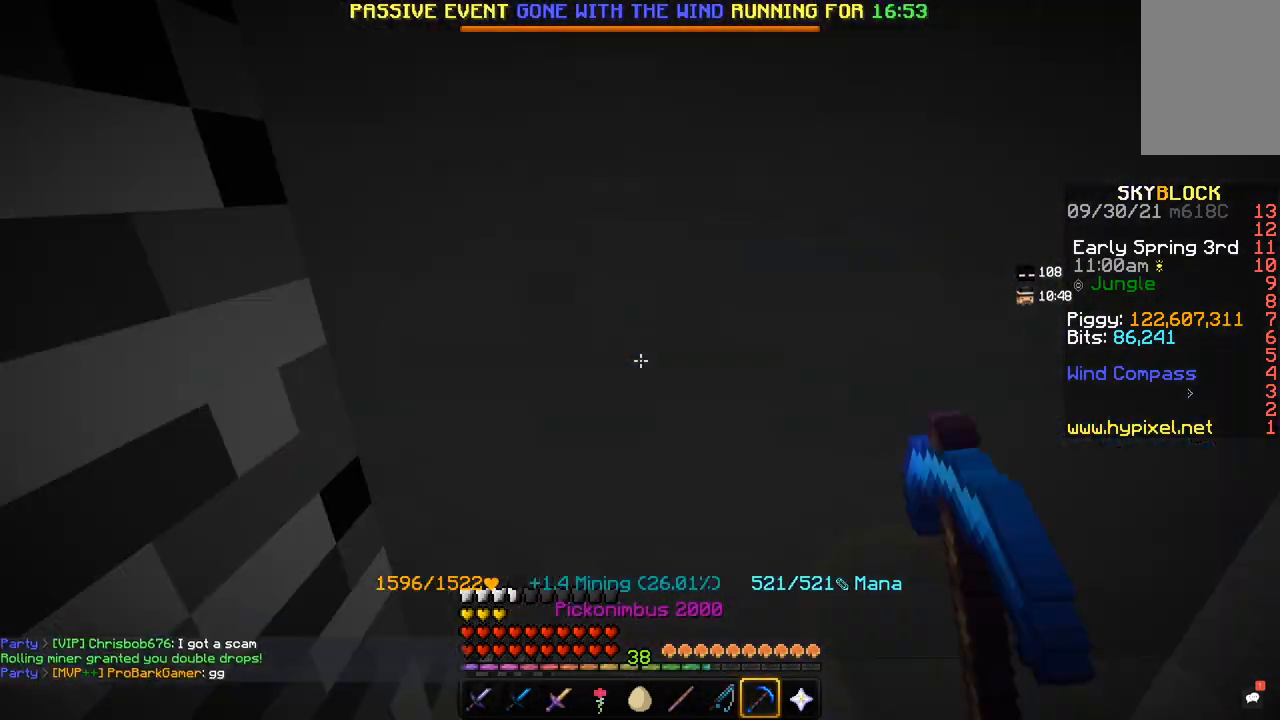
{"keys": ["w"], "mouse": ["left"], "events": [[200, "mouse_left", "up"], [267, "mouse_left", "down"], [367, "mouse_left", "up"], [367, "w", "up"], [400, "w", "down"], [434, "mouse_left", "down"], [434, "w", "up"], [500, "w", "down"]]}
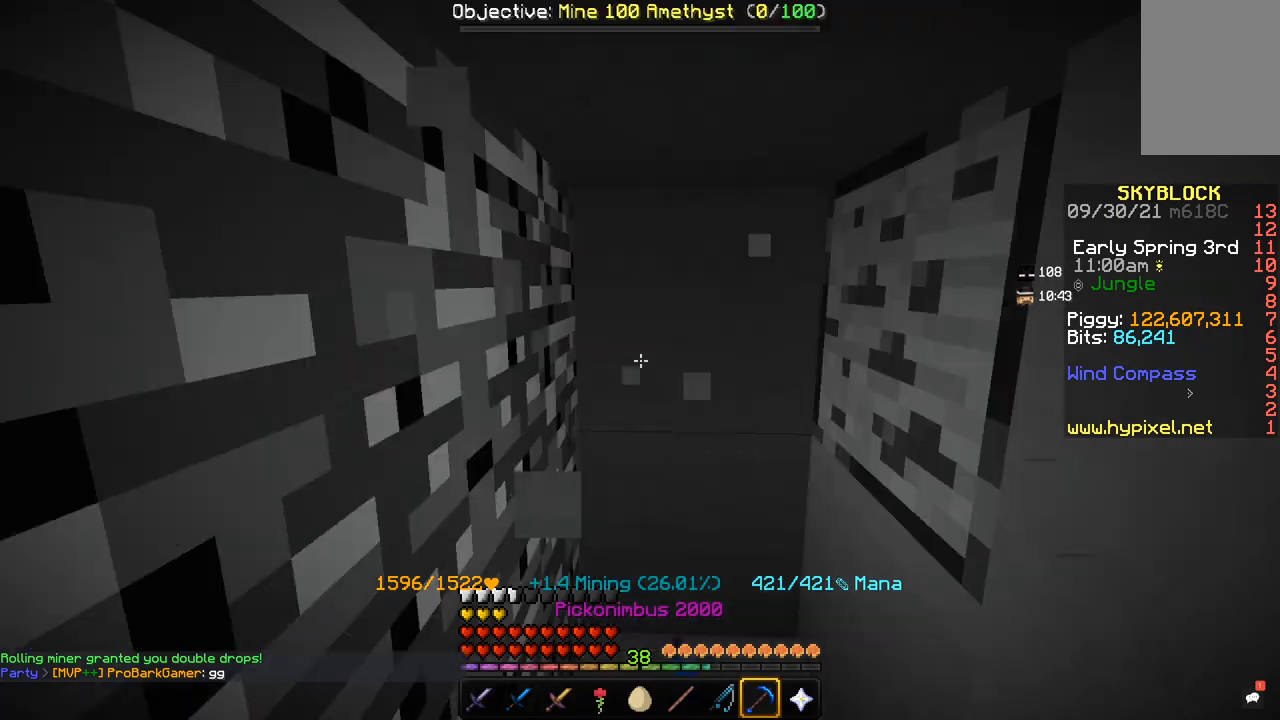
{"keys": ["w"], "mouse": ["left"], "events": [[34, "mouse_left", "up"], [34, "w", "up"], [167, "mouse_left", "down"], [167, "w", "down"], [201, "mouse_left", "up"], [234, "mouse_left", "down"]]}
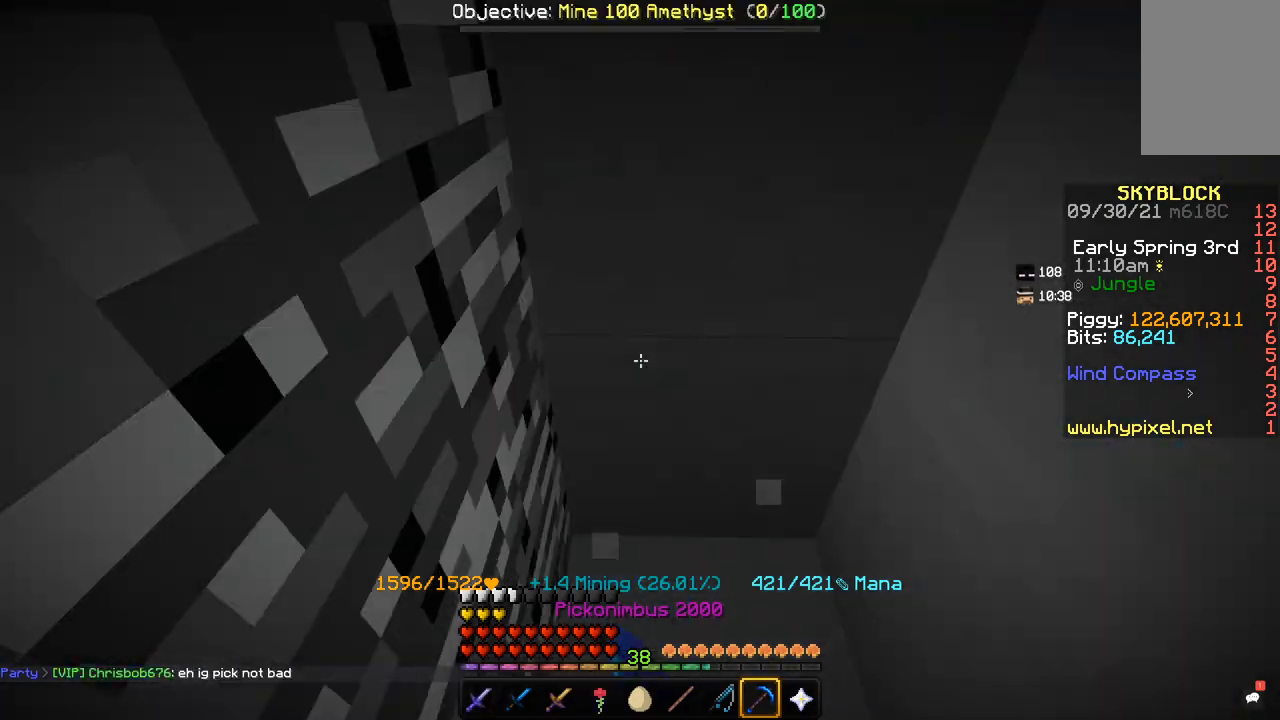
{"keys": ["w"], "mouse": ["left"], "events": []}
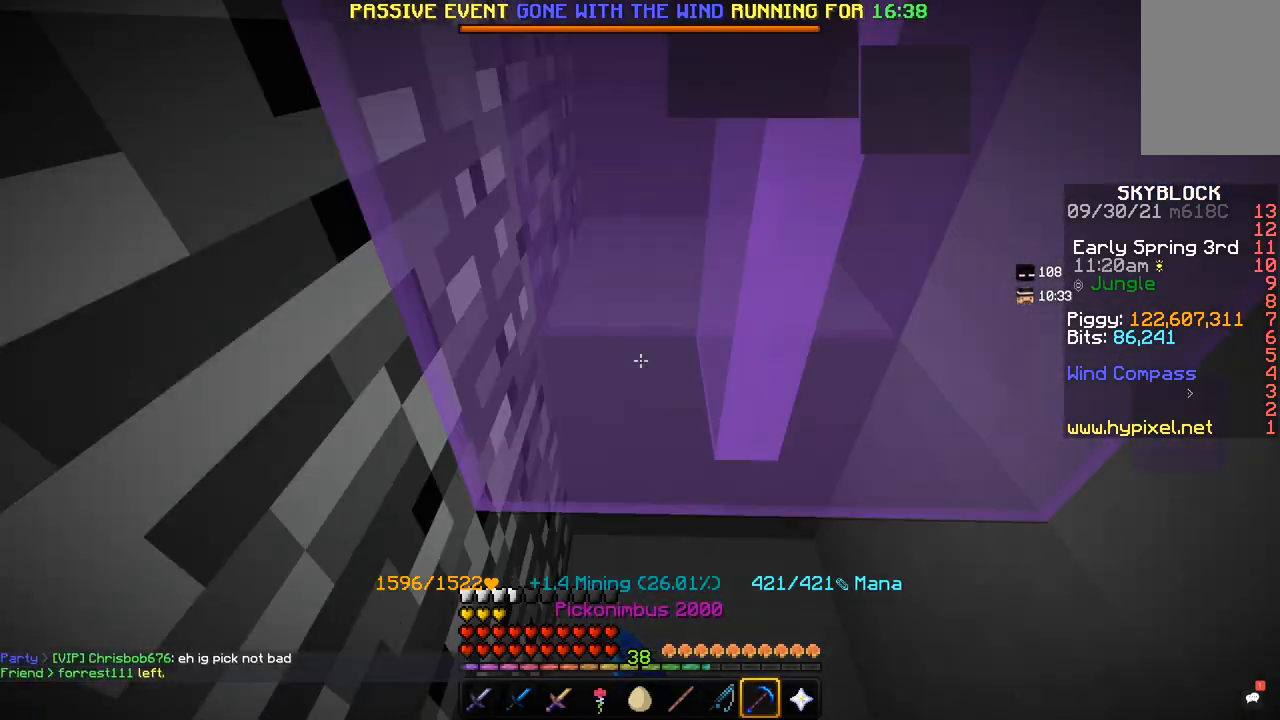
{"keys": [], "mouse": [], "events": [[368, "w", "up"], [468, "mouse_left", "up"]]}
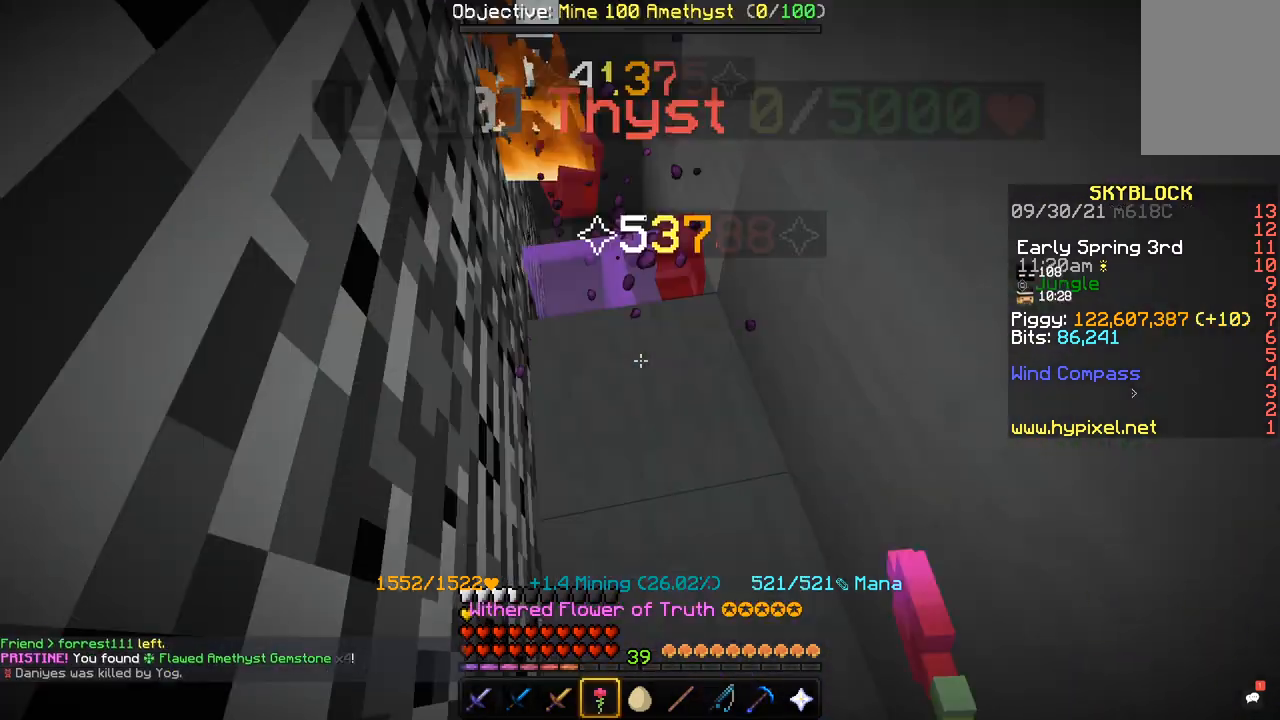
{"keys": [], "mouse": [], "events": [[33, "w", "down"], [67, "w", "up"], [467, "w", "down"], [500, "w", "up"]]}
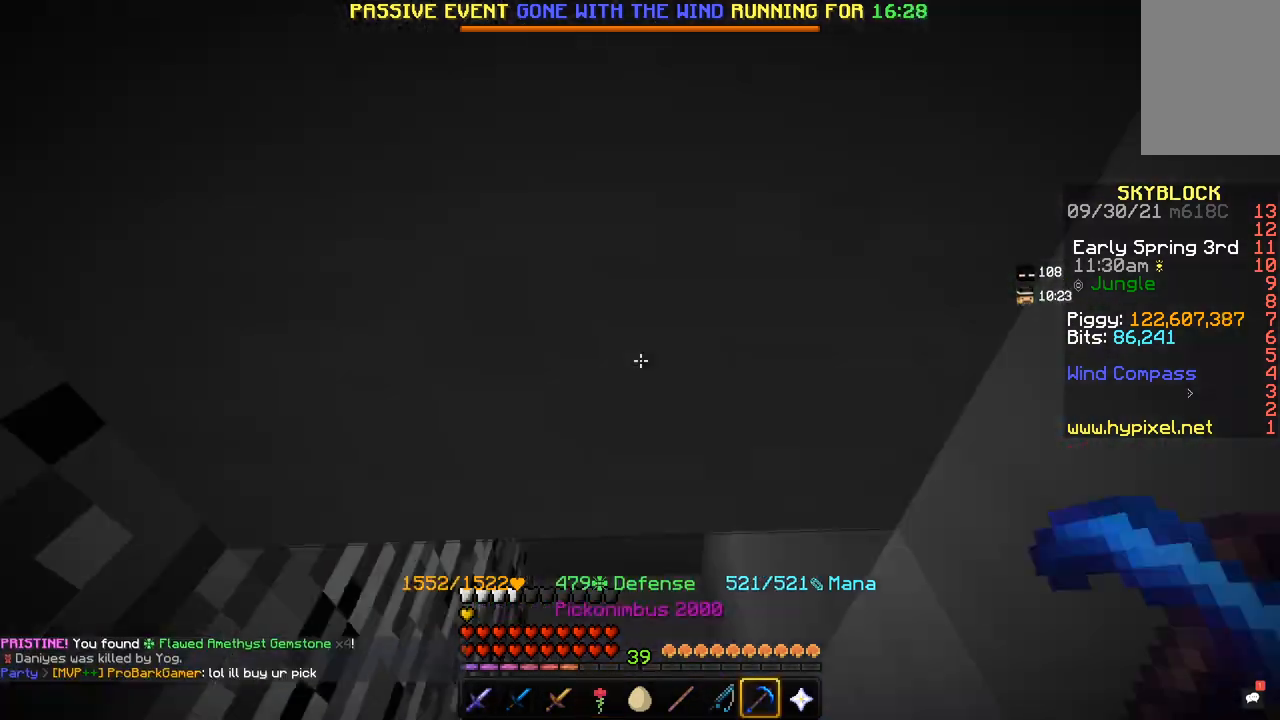
{"keys": ["w"], "mouse": ["left"], "events": [[34, "mouse_left", "down"], [67, "w", "down"], [134, "mouse_left", "up"], [167, "mouse_left", "down"]]}
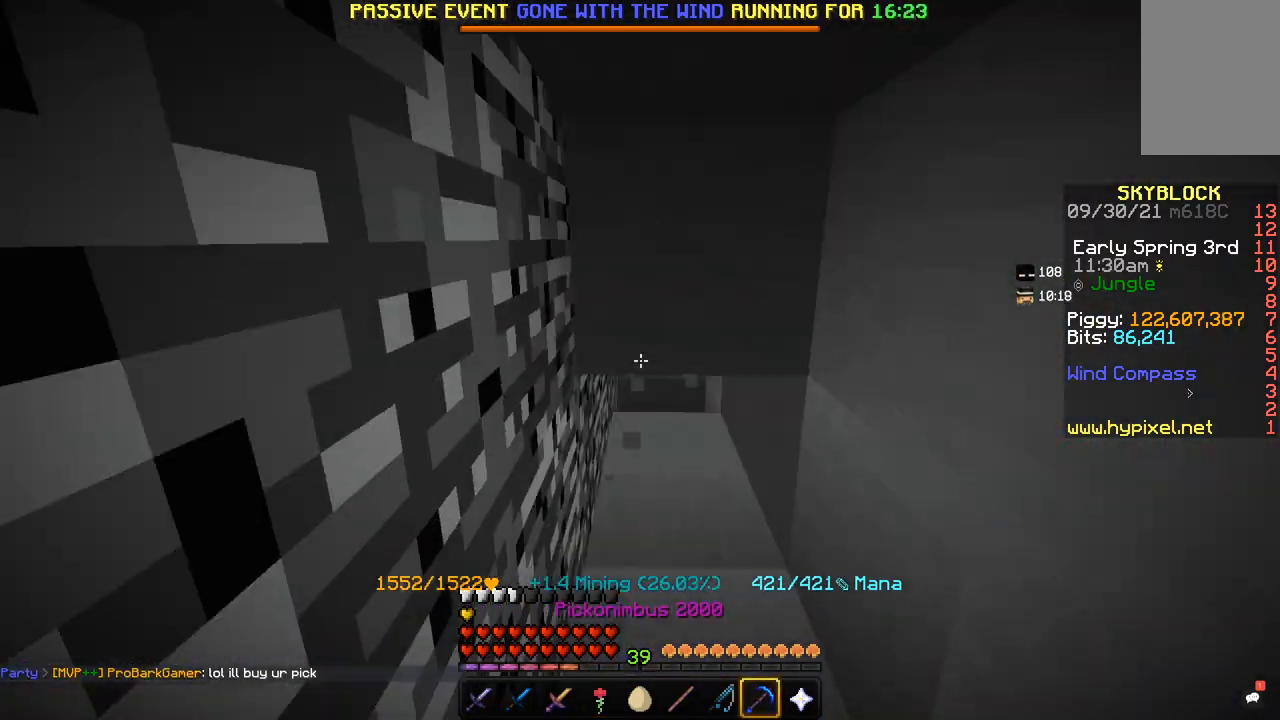
{"keys": ["w"], "mouse": ["left"], "events": [[200, "mouse_left", "up"], [267, "space", "down"], [300, "mouse_left", "down"], [300, "space", "up"], [400, "mouse_left", "up"], [434, "mouse_left", "down"]]}
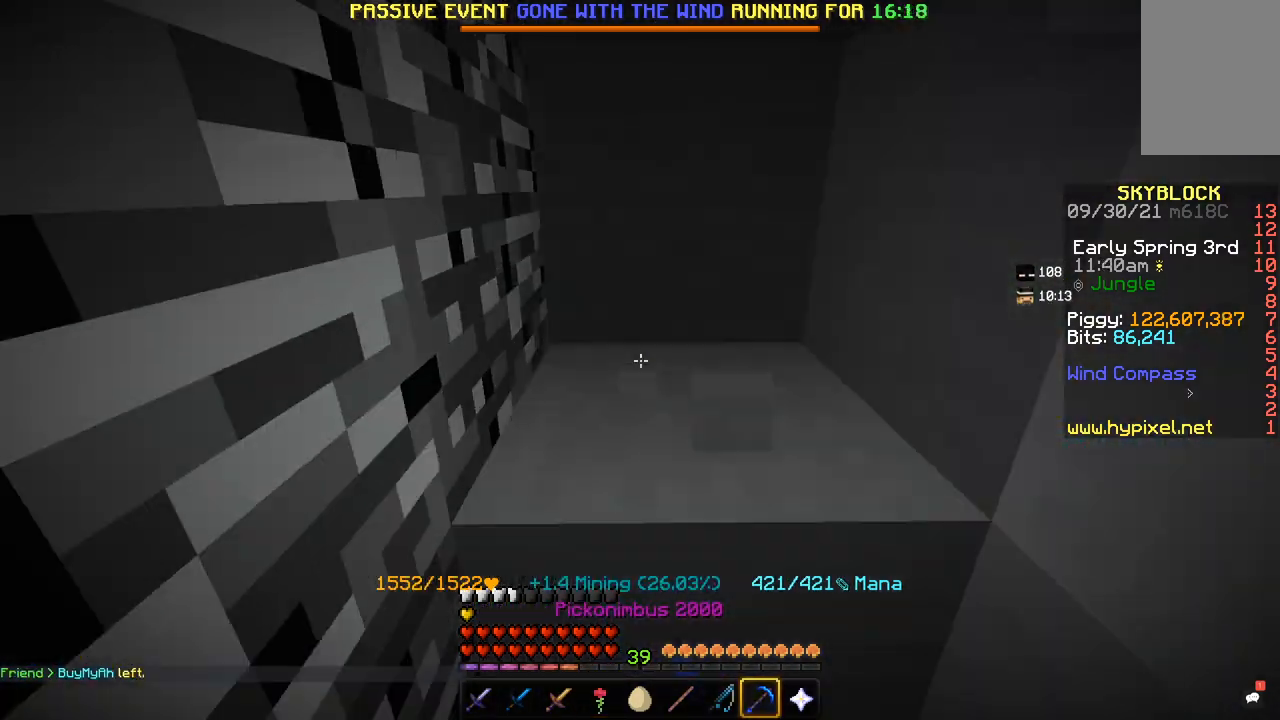
{"keys": [], "mouse": [], "events": [[501, "mouse_left", "up"], [501, "w", "up"]]}
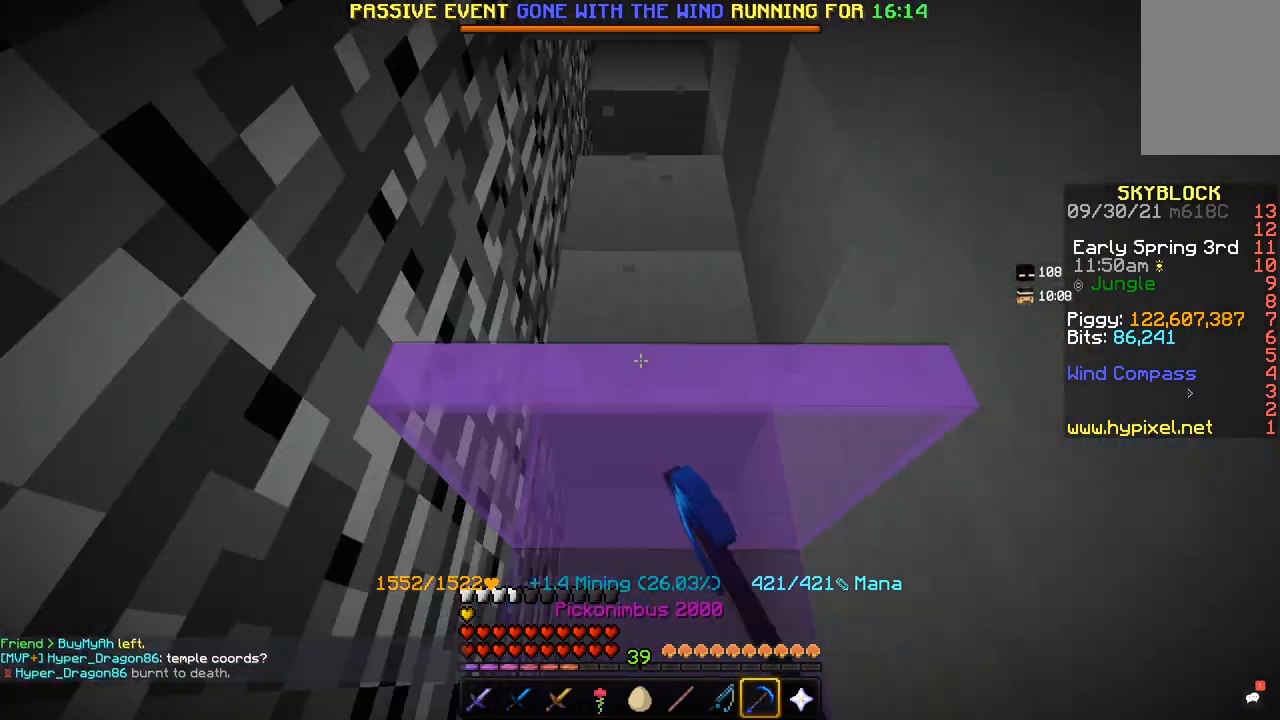
{"keys": ["w"], "mouse": [], "events": [[33, "mouse_left", "down"], [267, "mouse_left", "up"], [267, "w", "down"], [300, "mouse_left", "down"], [467, "mouse_left", "up"], [467, "w", "up"], [500, "w", "down"]]}
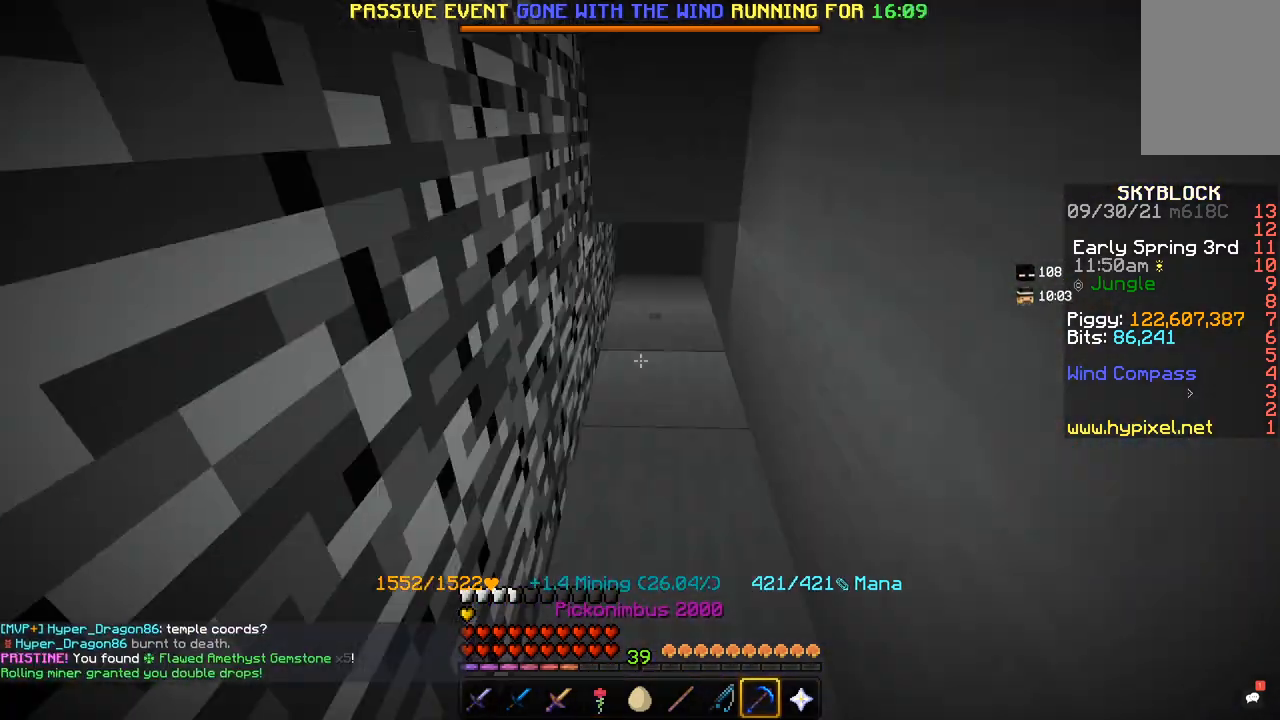
{"keys": ["w"], "mouse": ["left"], "events": [[67, "mouse_left", "down"]]}
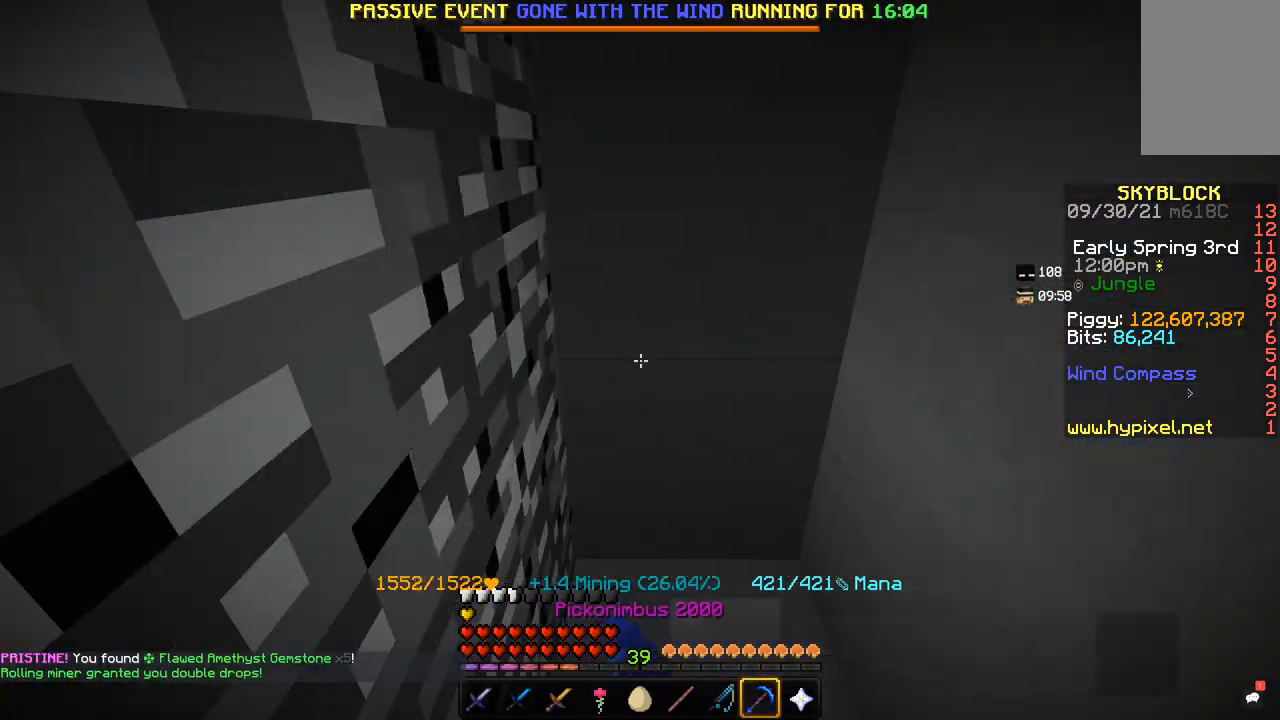
{"keys": ["w"], "mouse": ["left"], "events": [[367, "mouse_left", "up"], [367, "w", "up"], [400, "mouse_left", "down"], [400, "w", "down"]]}
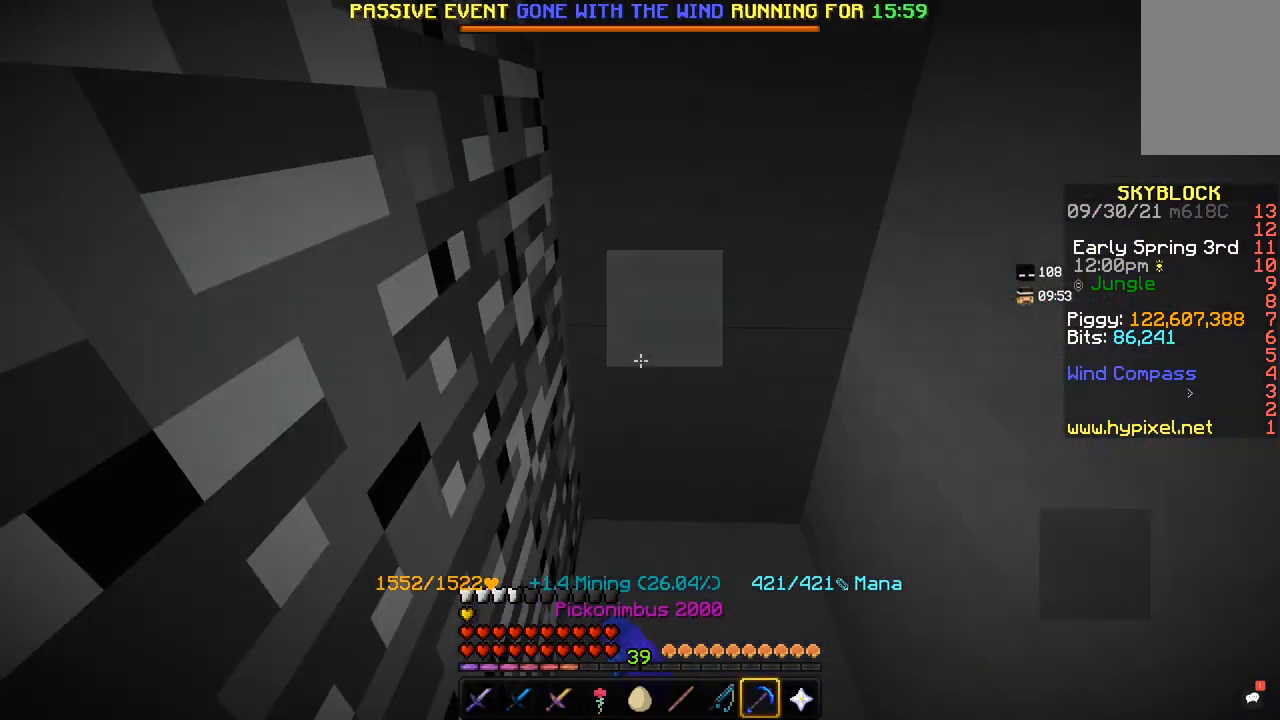
{"keys": ["w"], "mouse": ["left"], "events": []}
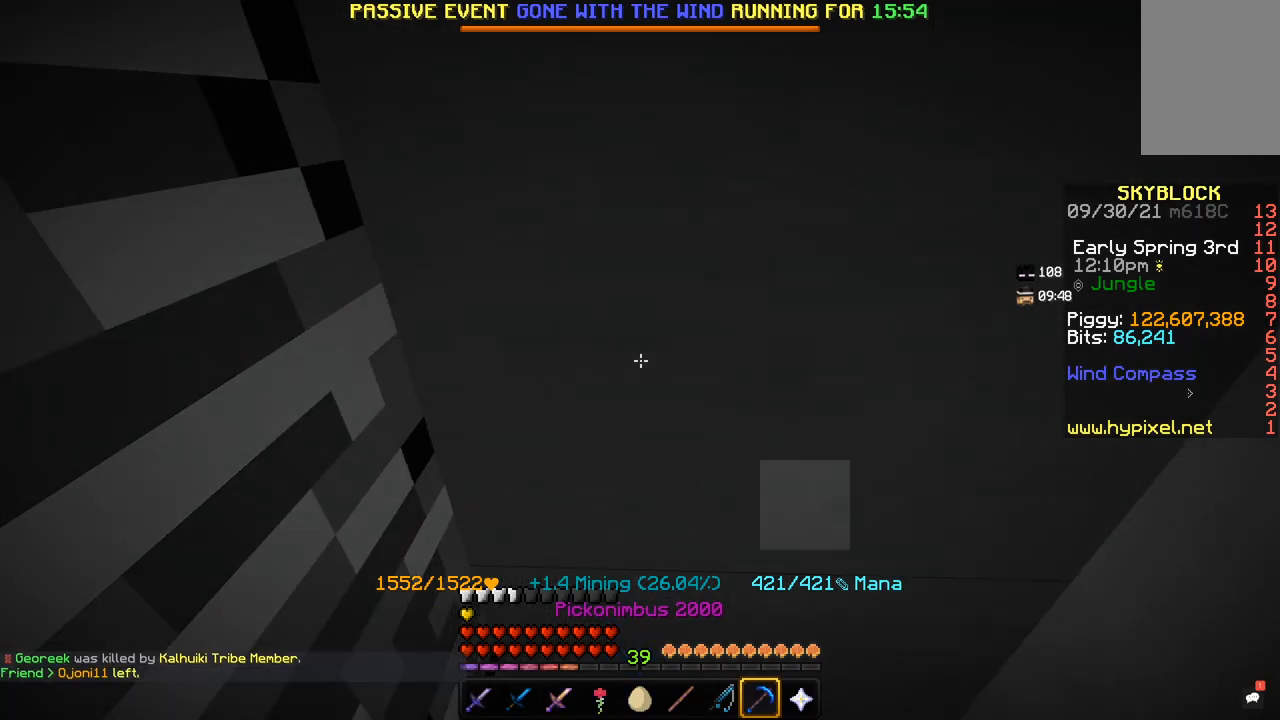
{"keys": ["w"], "mouse": ["left"], "events": []}
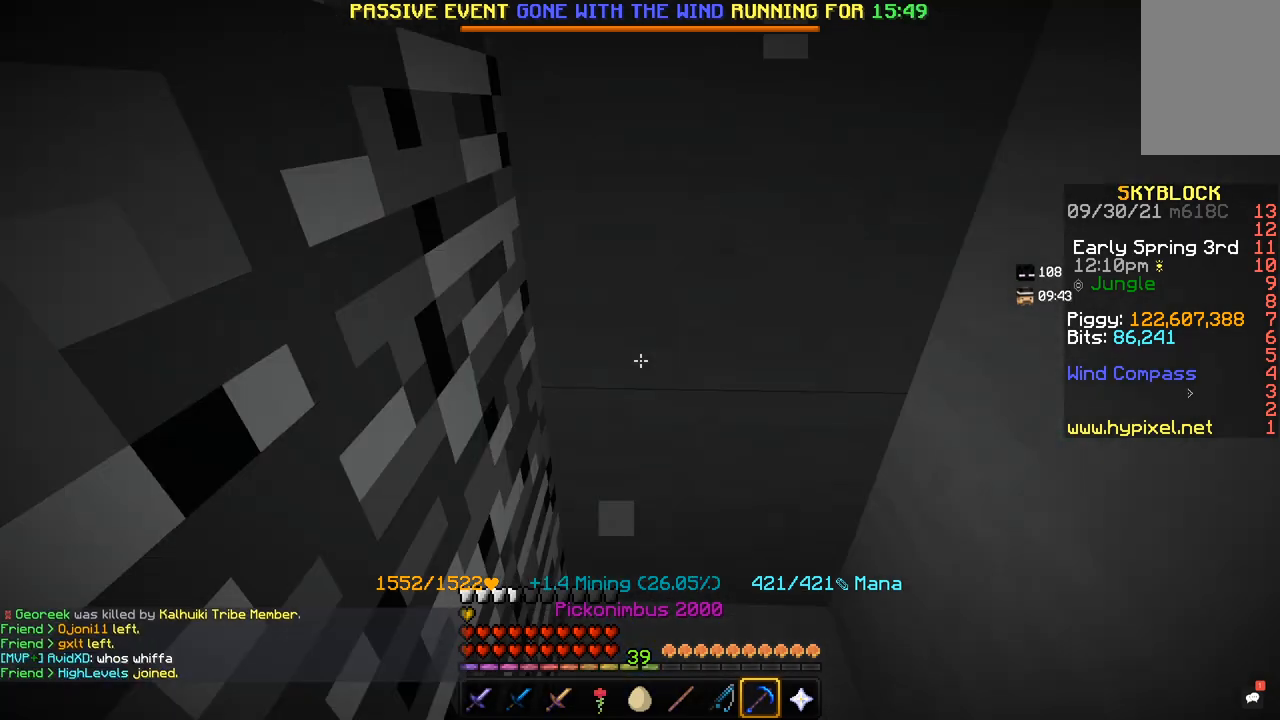
{"keys": ["w"], "mouse": ["left"], "events": []}
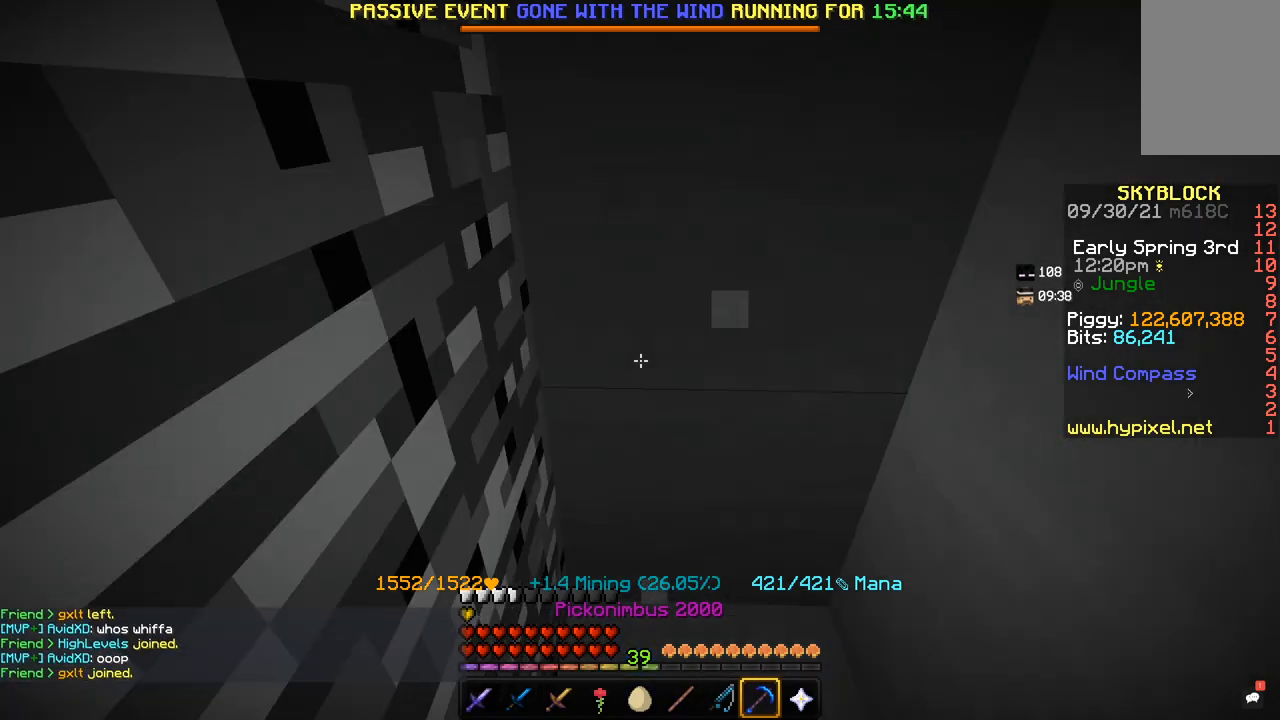
{"keys": ["w"], "mouse": ["left"], "events": []}
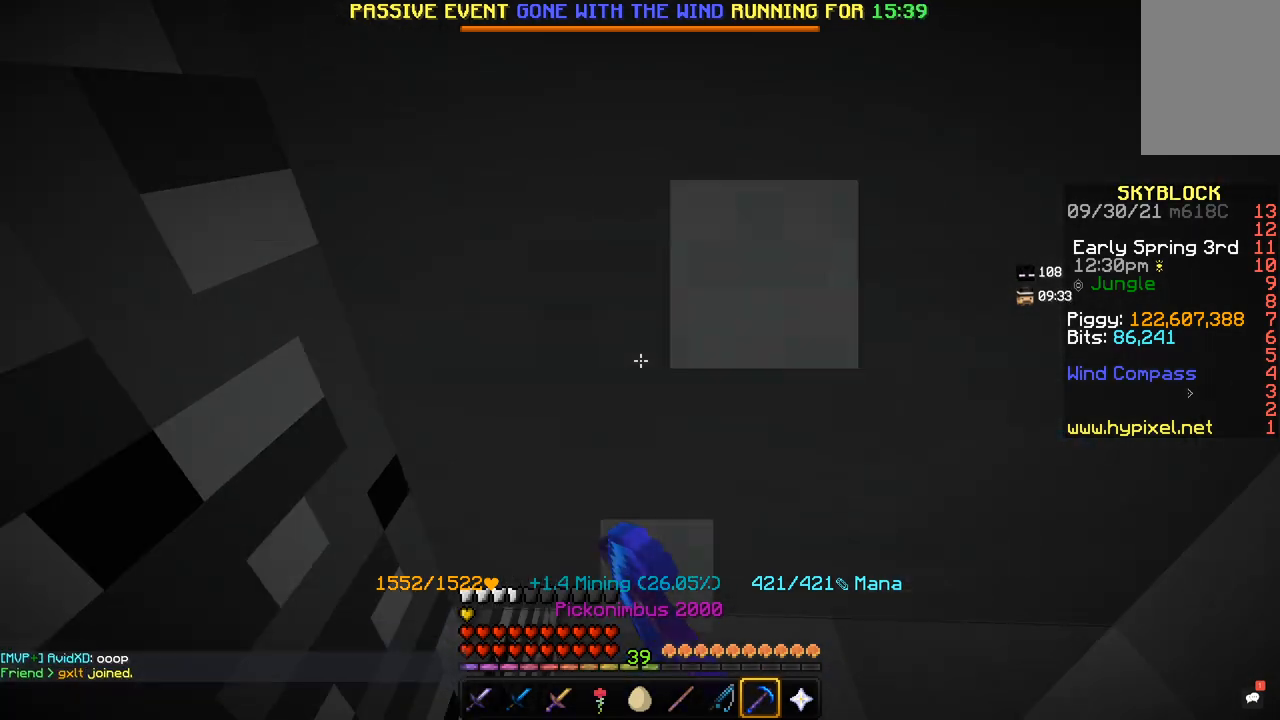
{"keys": ["w"], "mouse": ["left"], "events": []}
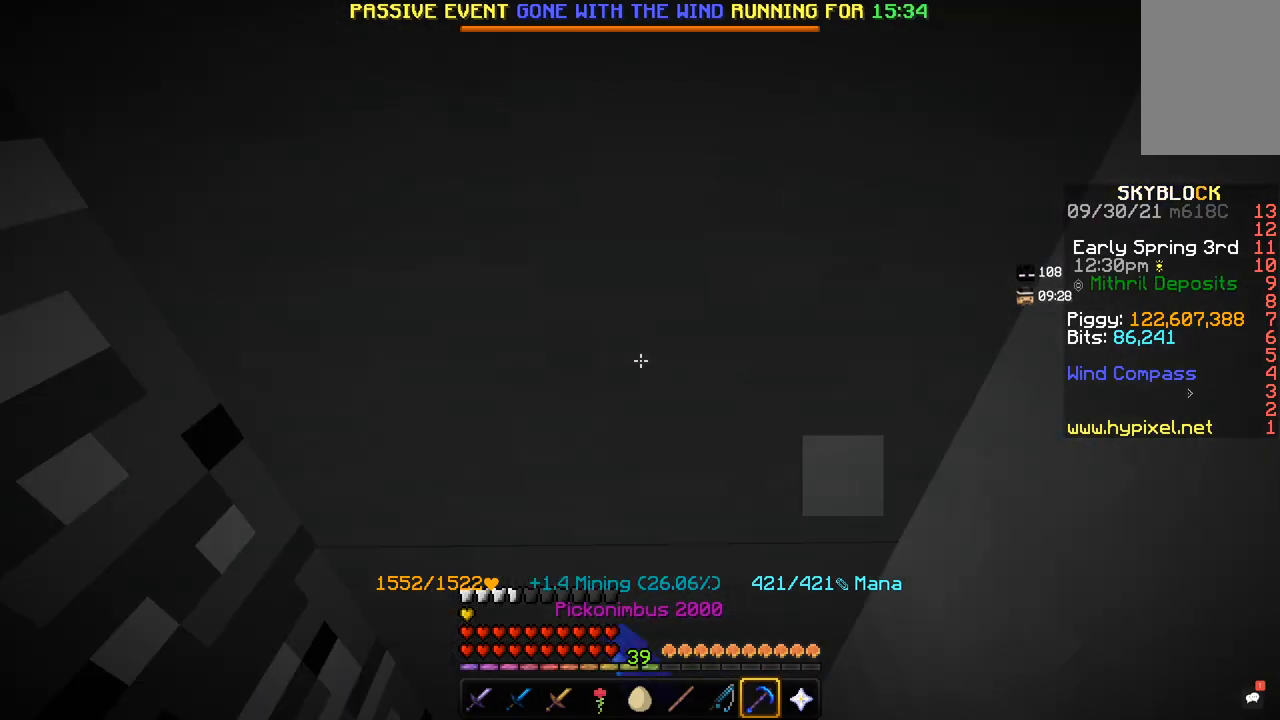
{"keys": [], "mouse": ["left"], "events": [[500, "w", "up"]]}
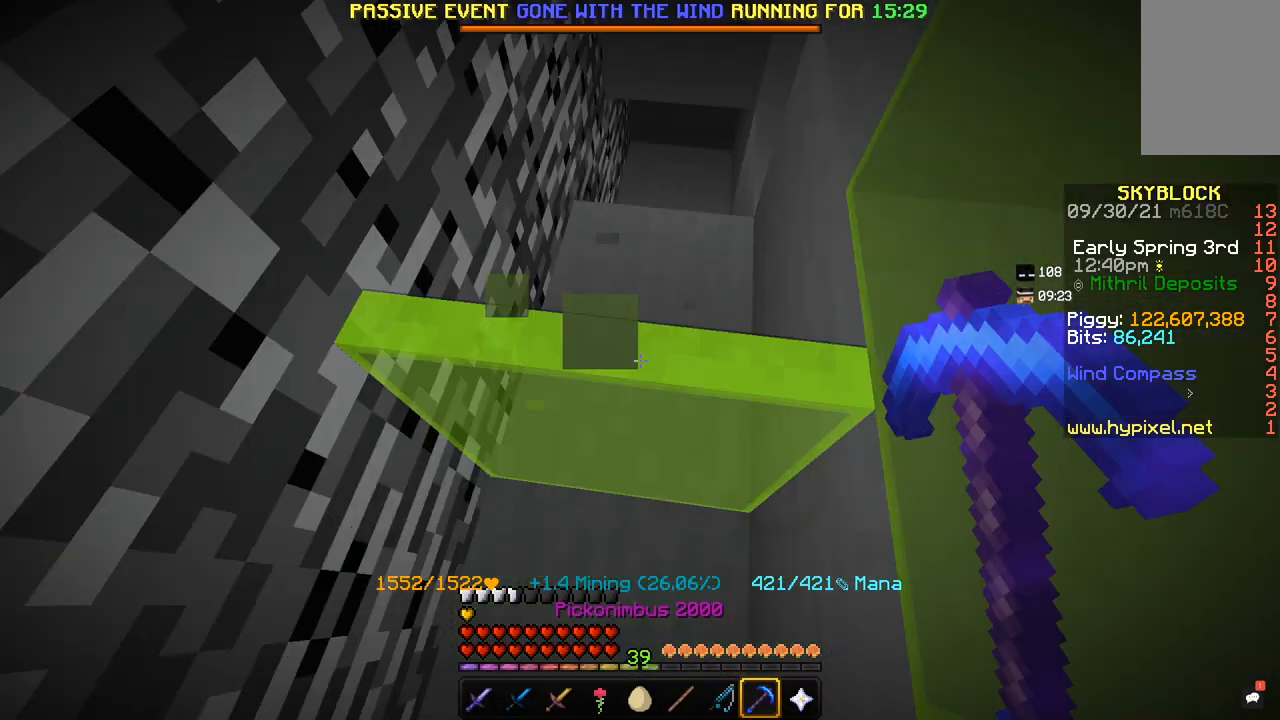
{"keys": [], "mouse": [], "events": [[234, "mouse_left", "up"], [234, "w", "down"], [267, "mouse_left", "down"], [368, "mouse_left", "up"], [434, "mouse_left", "down"], [434, "w", "up"], [468, "mouse_left", "up"], [468, "w", "down"], [501, "w", "up"]]}
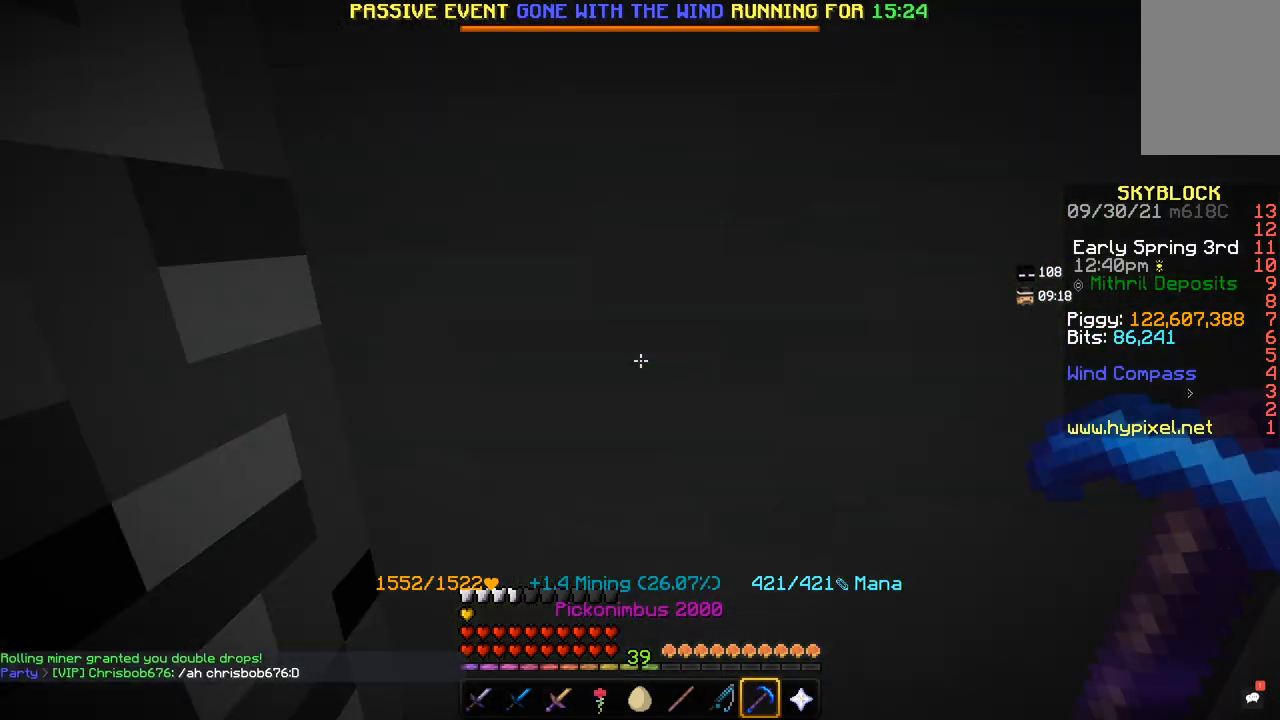
{"keys": [], "mouse": []}
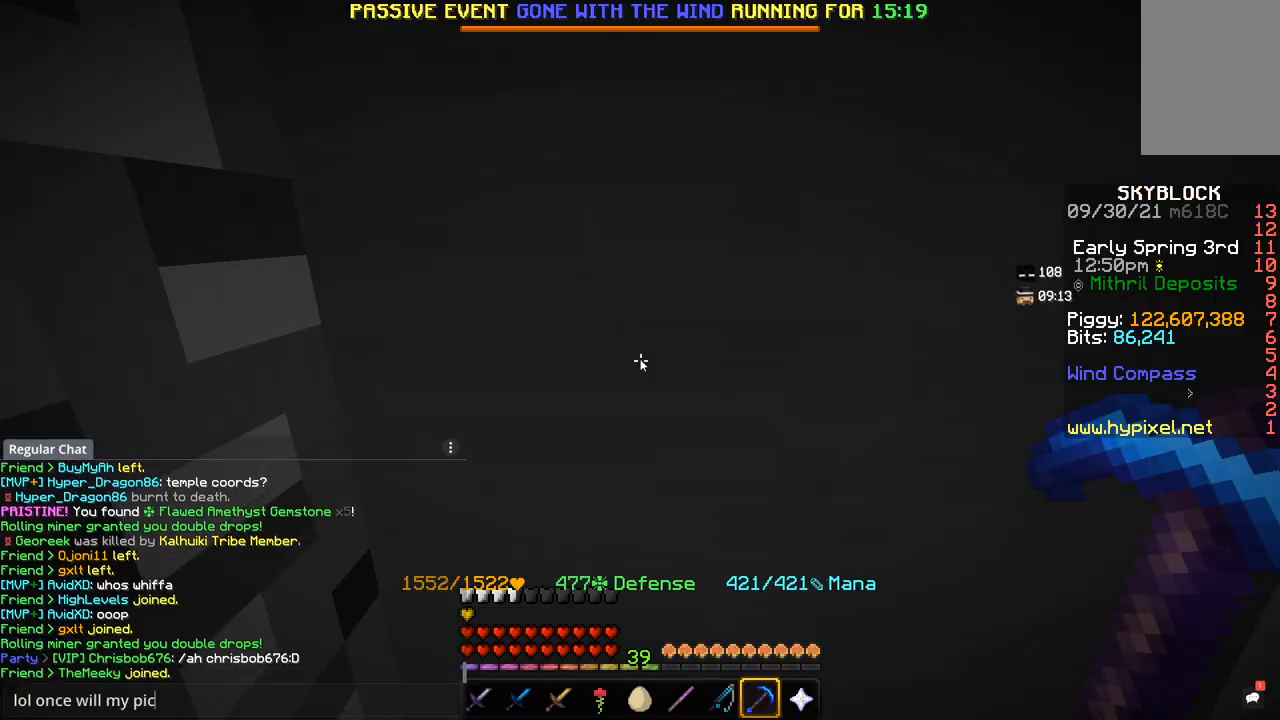
{"keys": ["w"], "mouse": ["left"], "events": [[234, "mouse_left", "down"], [267, "w", "down"]]}
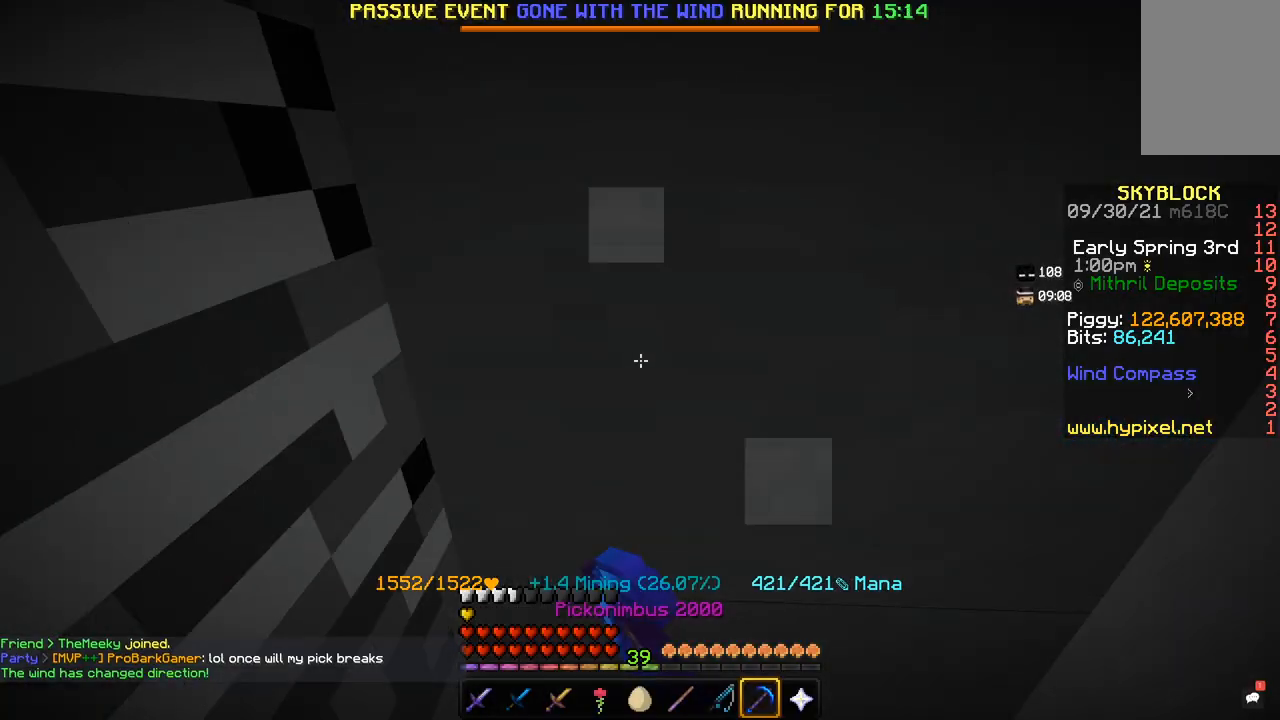
{"keys": ["w"], "mouse": ["left"], "events": []}
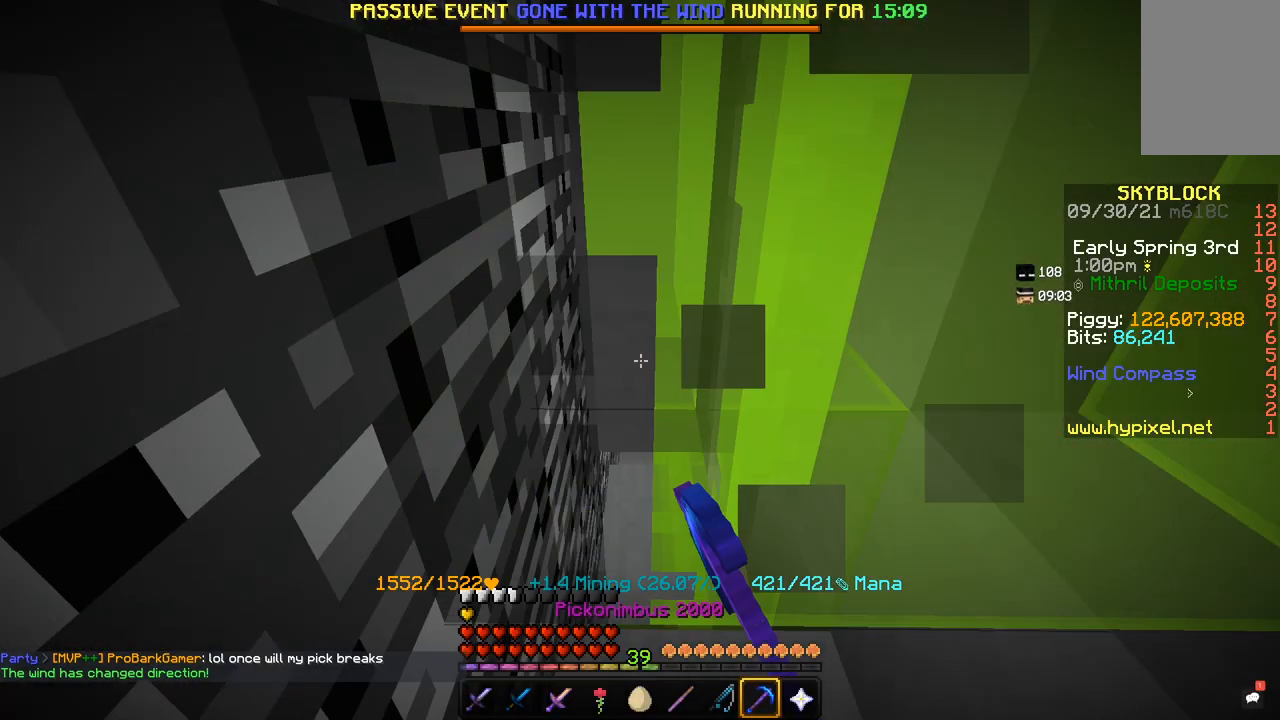
{"keys": ["w"], "mouse": ["left"], "events": []}
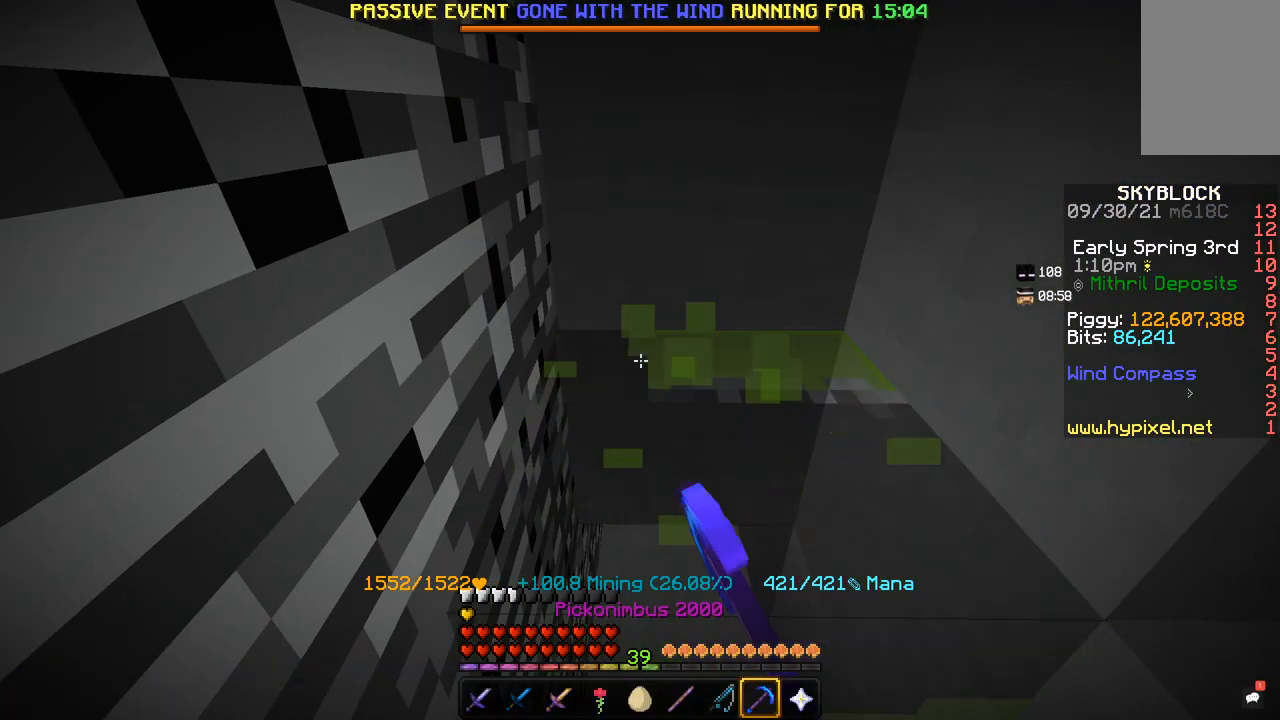
{"keys": ["w"], "mouse": ["left"], "events": []}
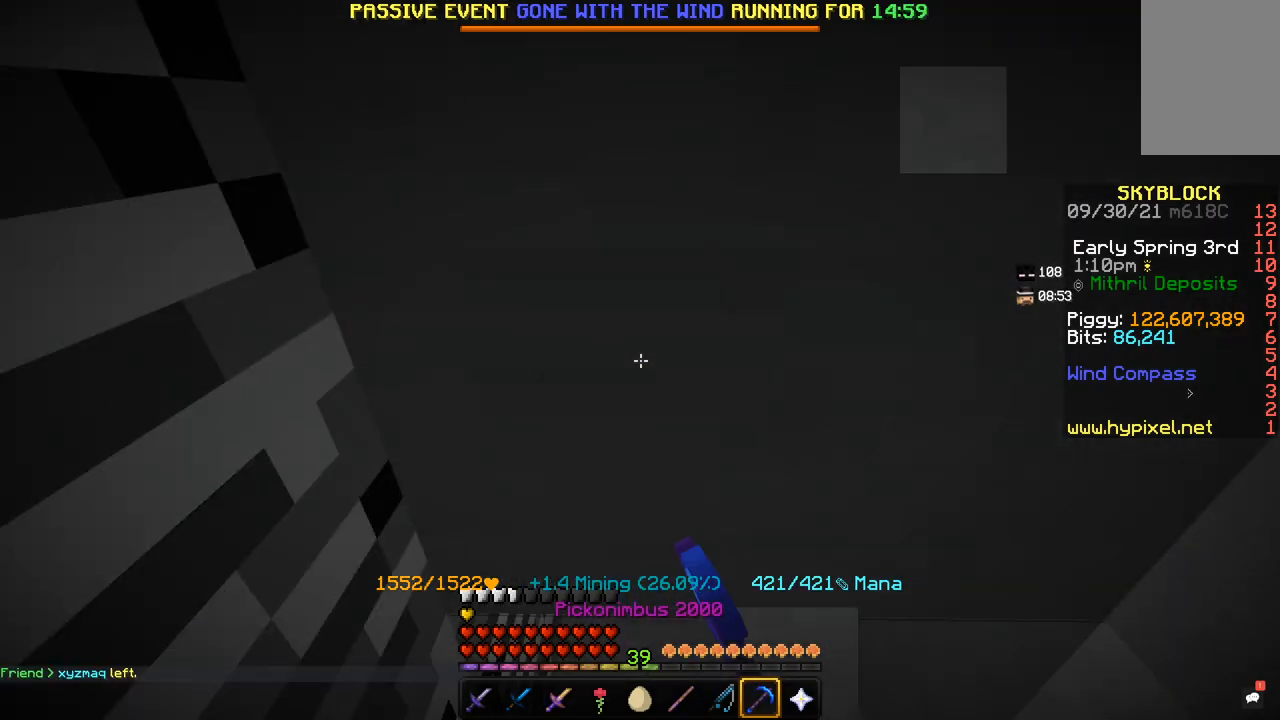
{"keys": ["w"], "mouse": ["left"], "events": []}